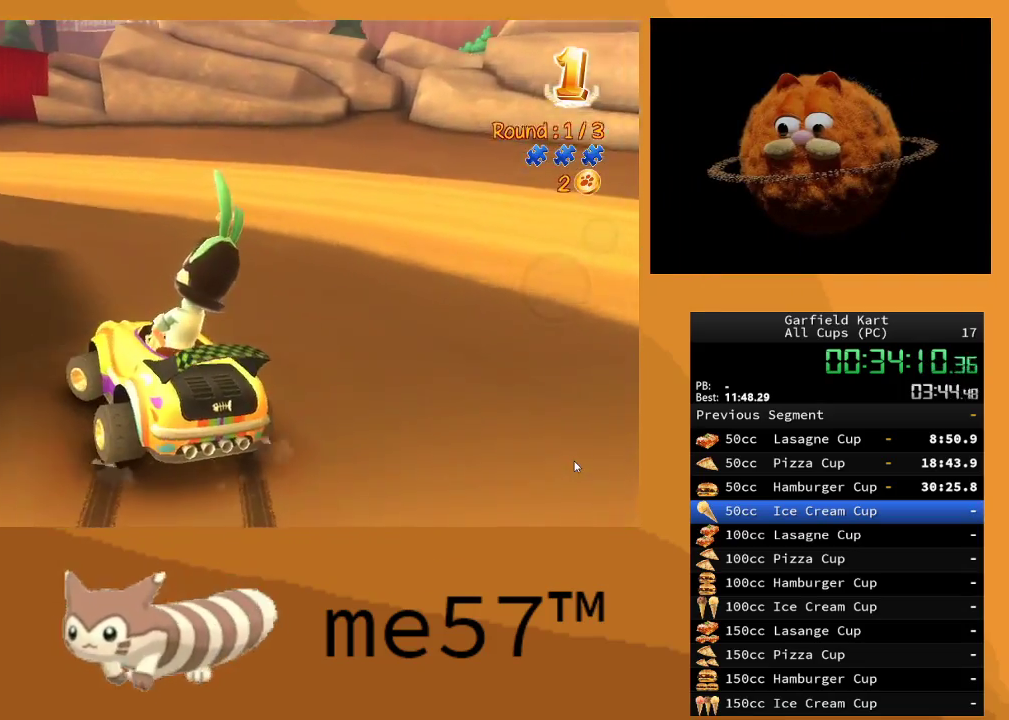
Gameplay with a controller (Xbox layout); each line is a JSON object with the inputs held at the frame after it. "events" lists button and stick changes between this image and that frame as [ms after this image, input, new state], when the widget could be followed in between. Not read: L3 R3.
{"buttons": ["R2"], "left_stick": "center", "right_stick": "center", "events": [[367, "B", "up"], [433, "left_stick", "center"]]}
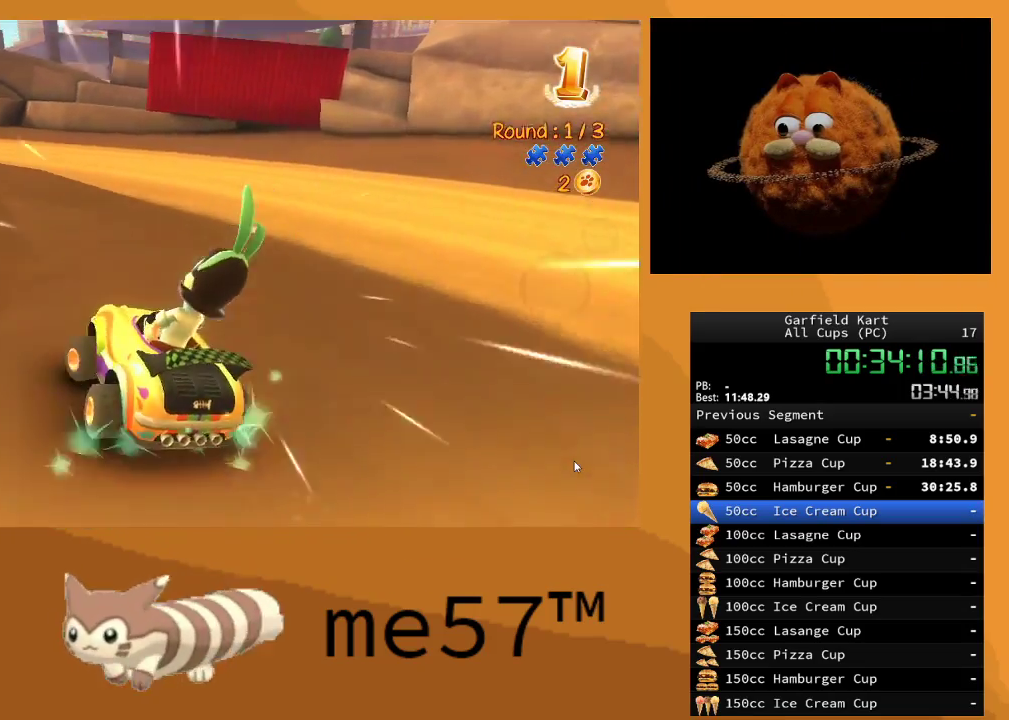
{"buttons": ["R2"], "left_stick": "right", "right_stick": "center", "events": [[417, "left_stick", "right"]]}
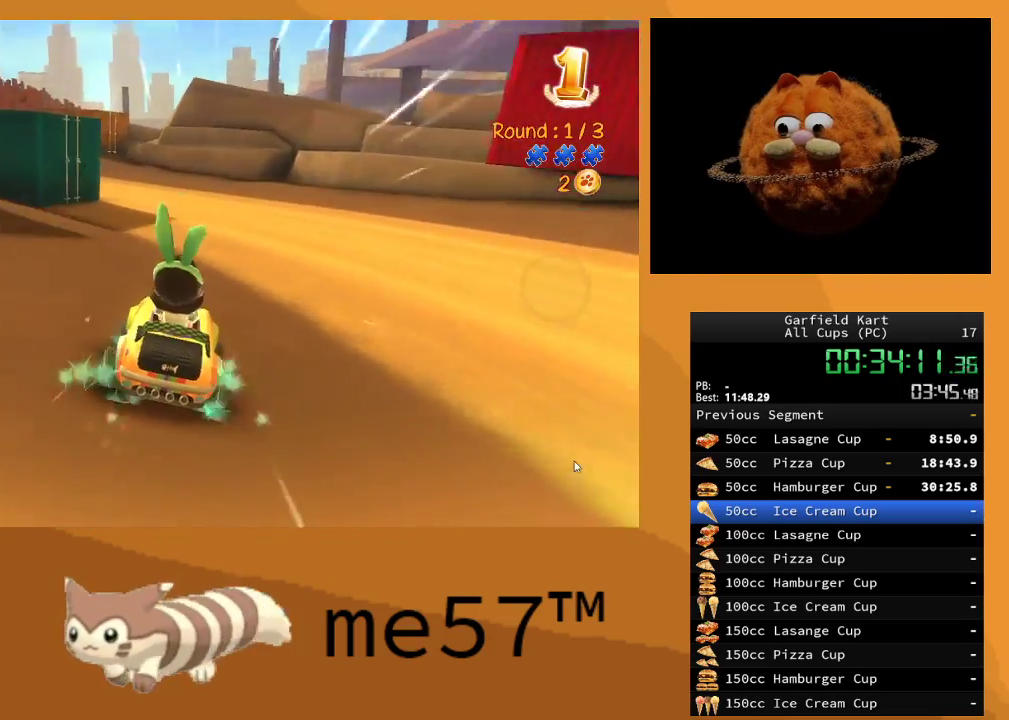
{"buttons": ["B", "R2"], "left_stick": "up-left", "right_stick": "center", "events": [[167, "left_stick", "center"], [233, "left_stick", "up-left"], [383, "B", "down"]]}
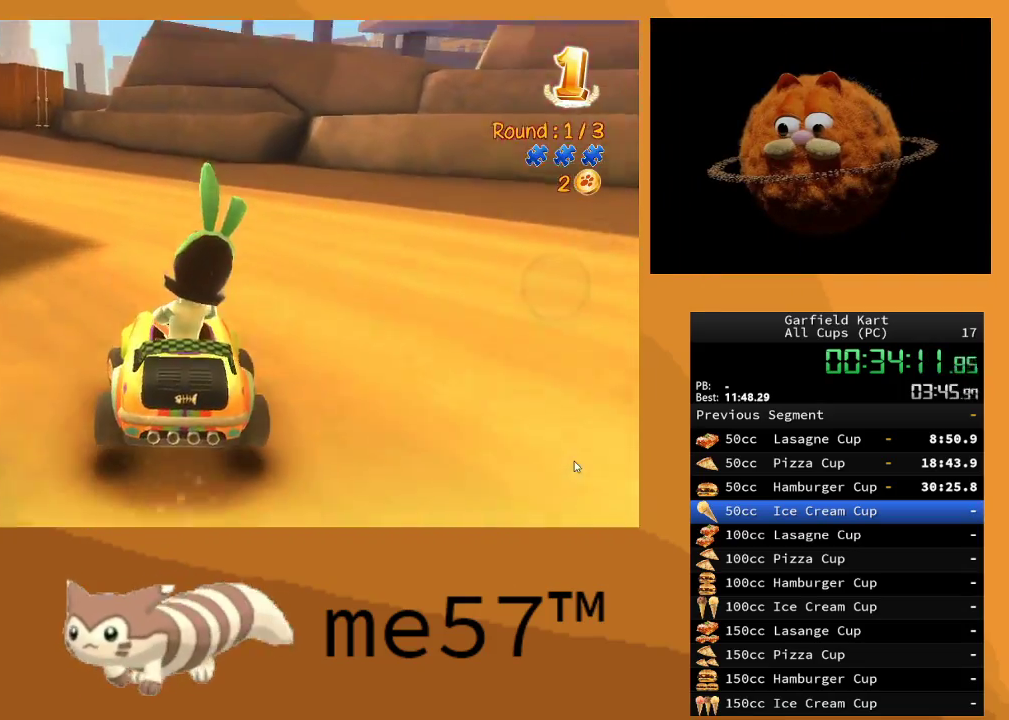
{"buttons": ["B", "R2"], "left_stick": "up-left", "right_stick": "center", "events": []}
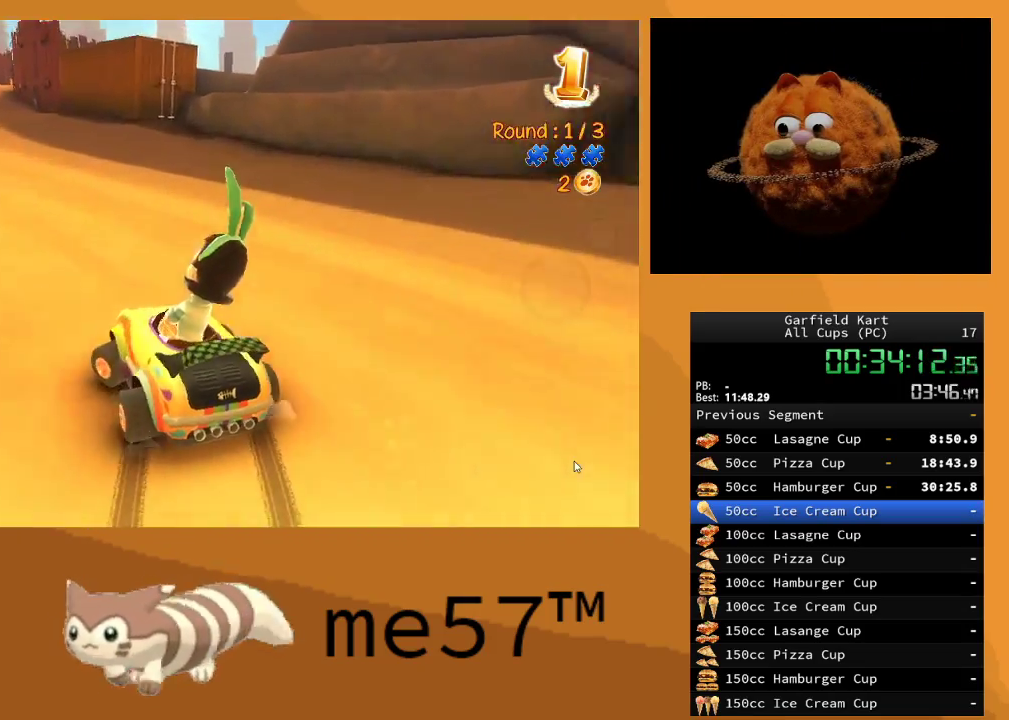
{"buttons": ["B", "R2"], "left_stick": "up-left", "right_stick": "center", "events": [[17, "left_stick", "center"], [83, "left_stick", "right"], [233, "left_stick", "up-left"]]}
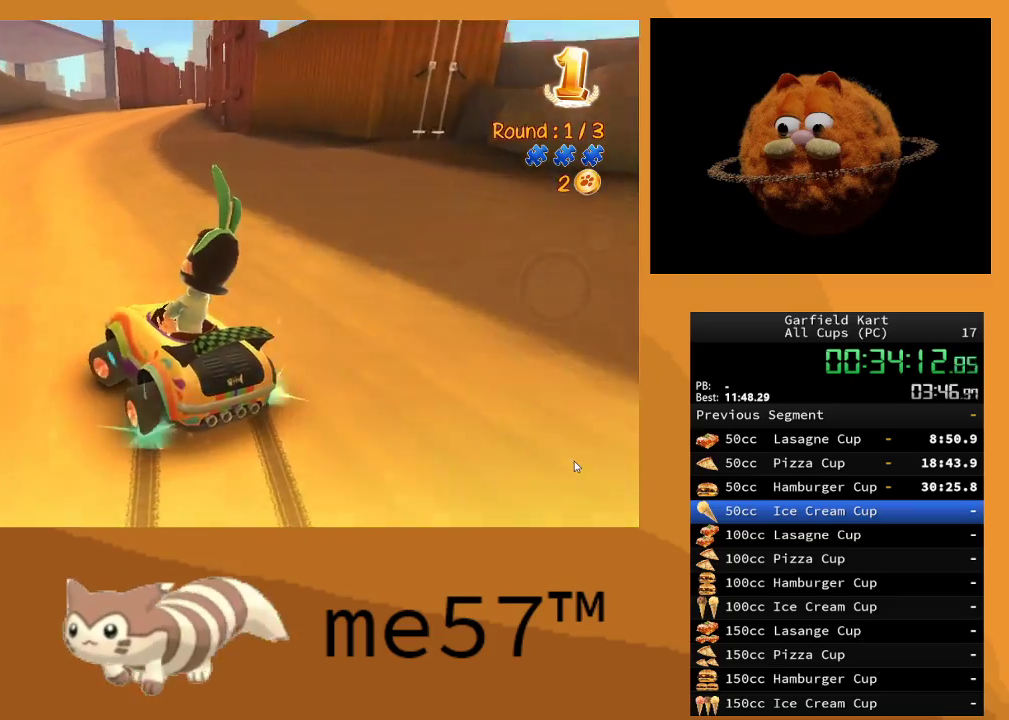
{"buttons": ["B", "R2"], "left_stick": "right", "right_stick": "center", "events": [[167, "B", "up"], [200, "left_stick", "up-right"], [250, "left_stick", "right"], [267, "B", "down"]]}
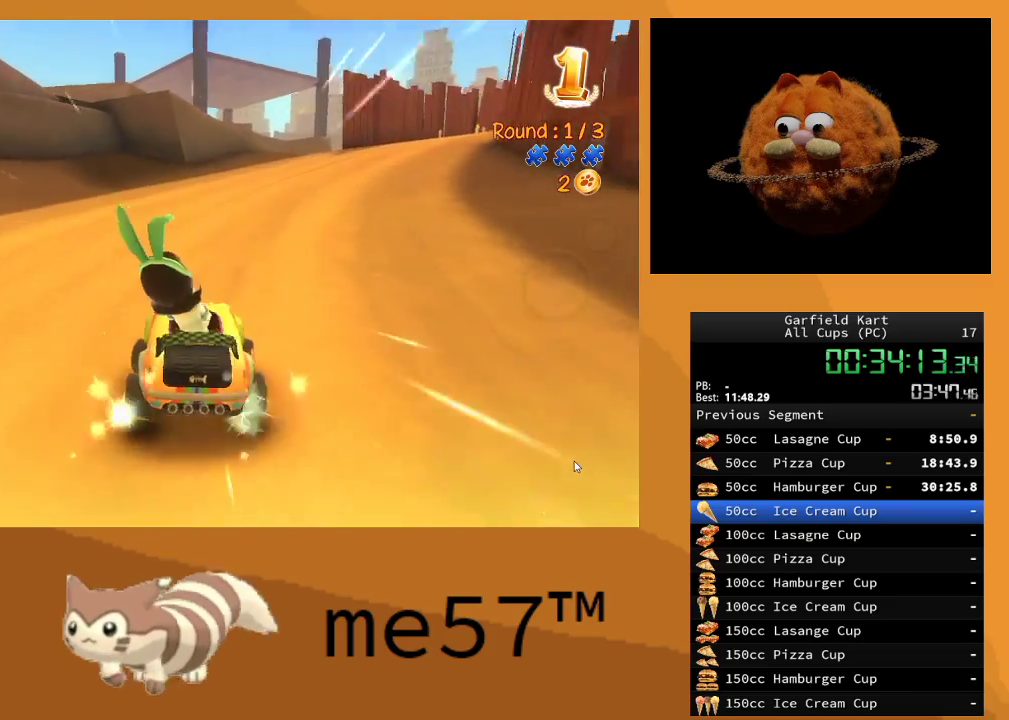
{"buttons": ["B", "R2"], "left_stick": "right", "right_stick": "center", "events": []}
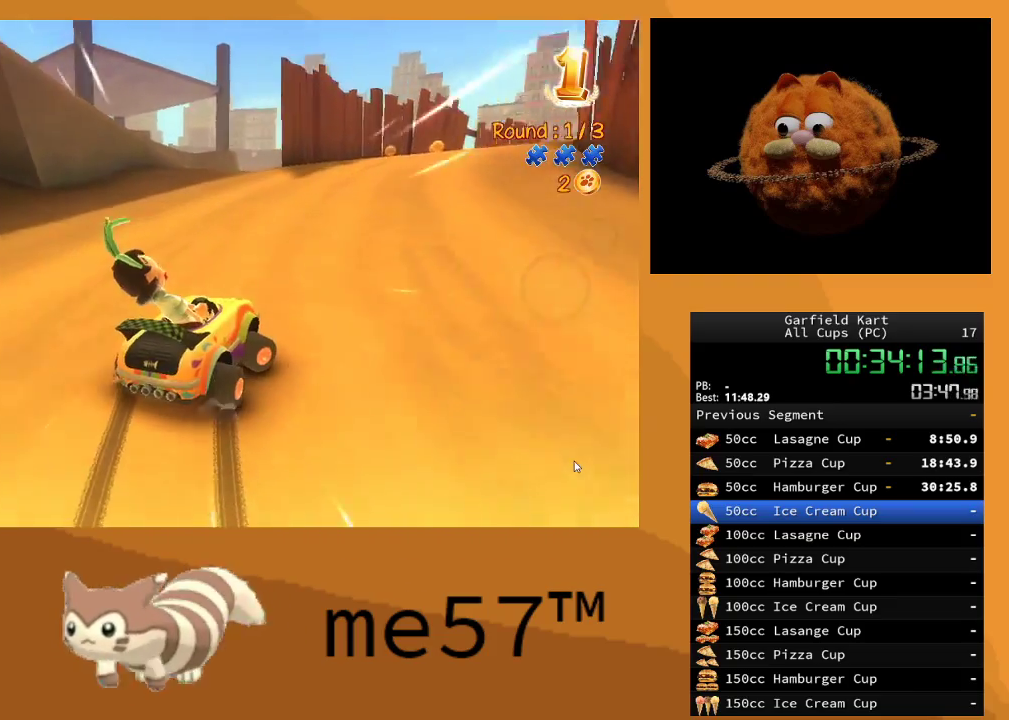
{"buttons": ["B", "R2"], "left_stick": "right", "right_stick": "center", "events": [[50, "left_stick", "center"], [183, "left_stick", "left"], [367, "left_stick", "center"], [467, "left_stick", "right"]]}
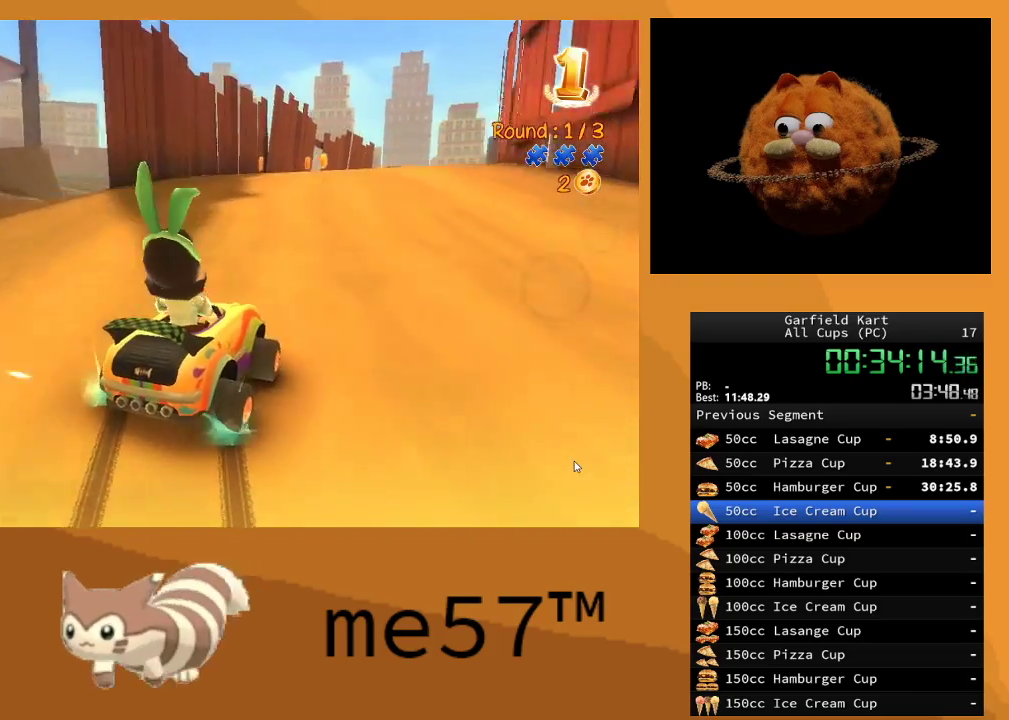
{"buttons": ["B", "R2"], "left_stick": "up-left", "right_stick": "center", "events": [[183, "left_stick", "up-left"]]}
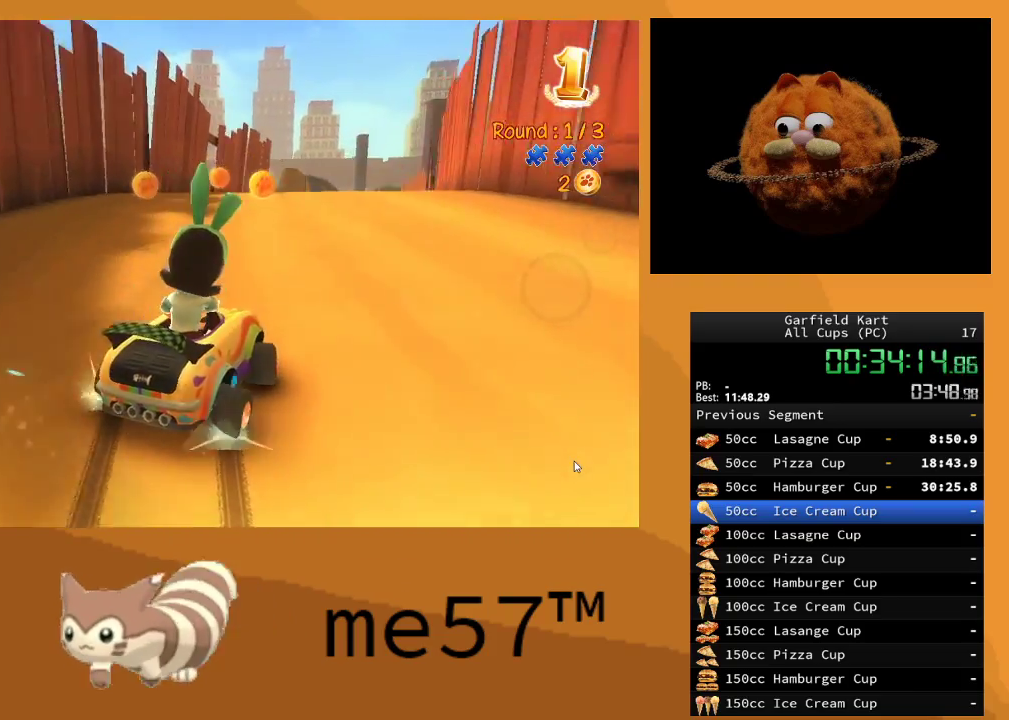
{"buttons": ["B", "R2"], "left_stick": "right", "right_stick": "center", "events": [[350, "left_stick", "right"]]}
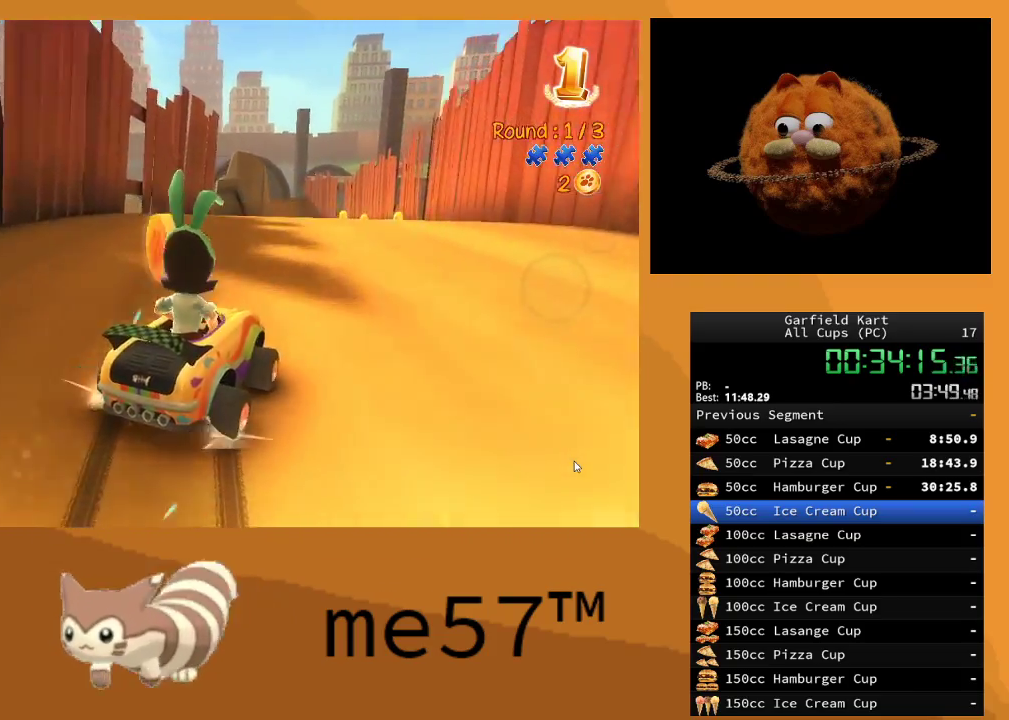
{"buttons": ["R2"], "left_stick": "right", "right_stick": "center", "events": [[117, "left_stick", "up-left"], [300, "left_stick", "right"], [400, "B", "up"]]}
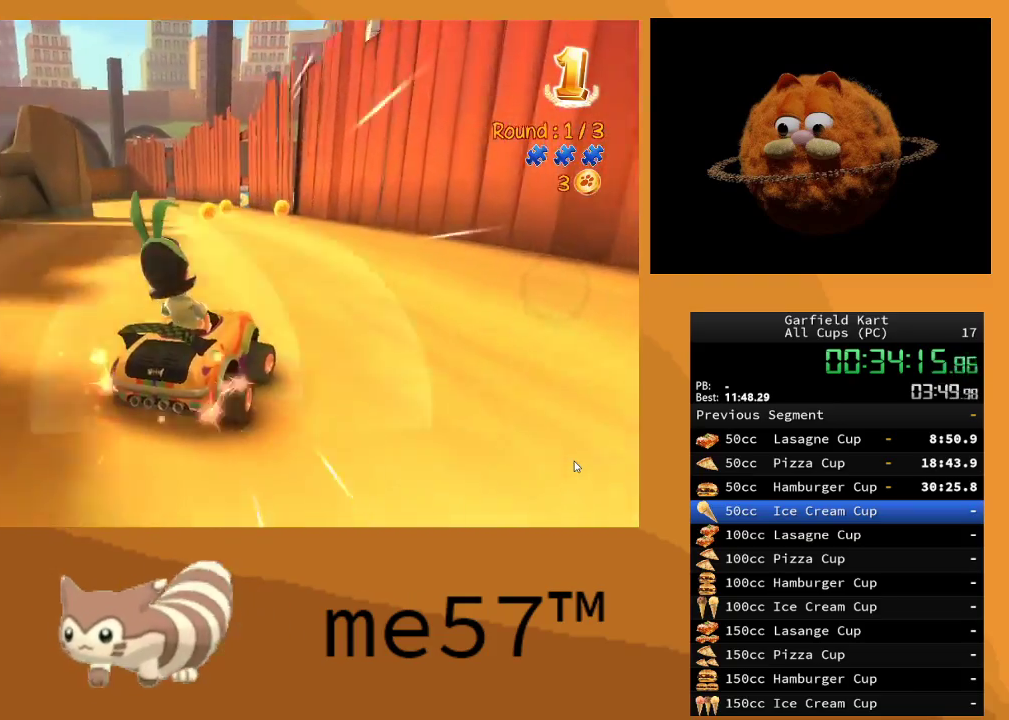
{"buttons": ["B", "R2"], "left_stick": "up-left", "right_stick": "center", "events": [[17, "B", "down"], [17, "left_stick", "center"], [167, "left_stick", "up-left"]]}
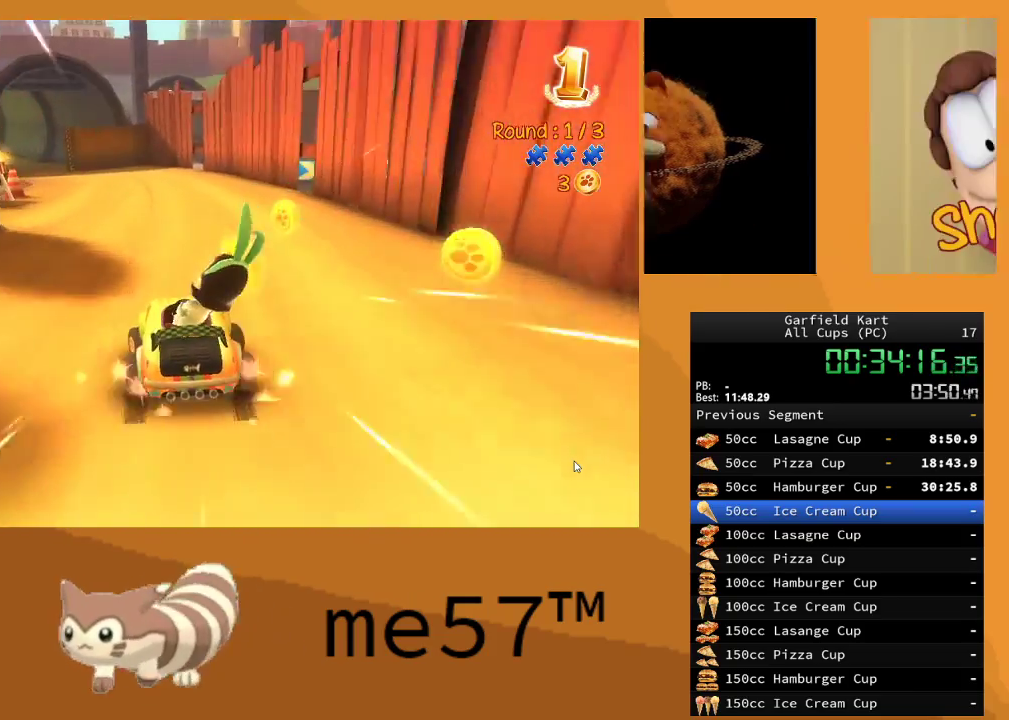
{"buttons": ["B", "R2"], "left_stick": "right", "right_stick": "center", "events": [[183, "left_stick", "up-right"], [233, "left_stick", "right"]]}
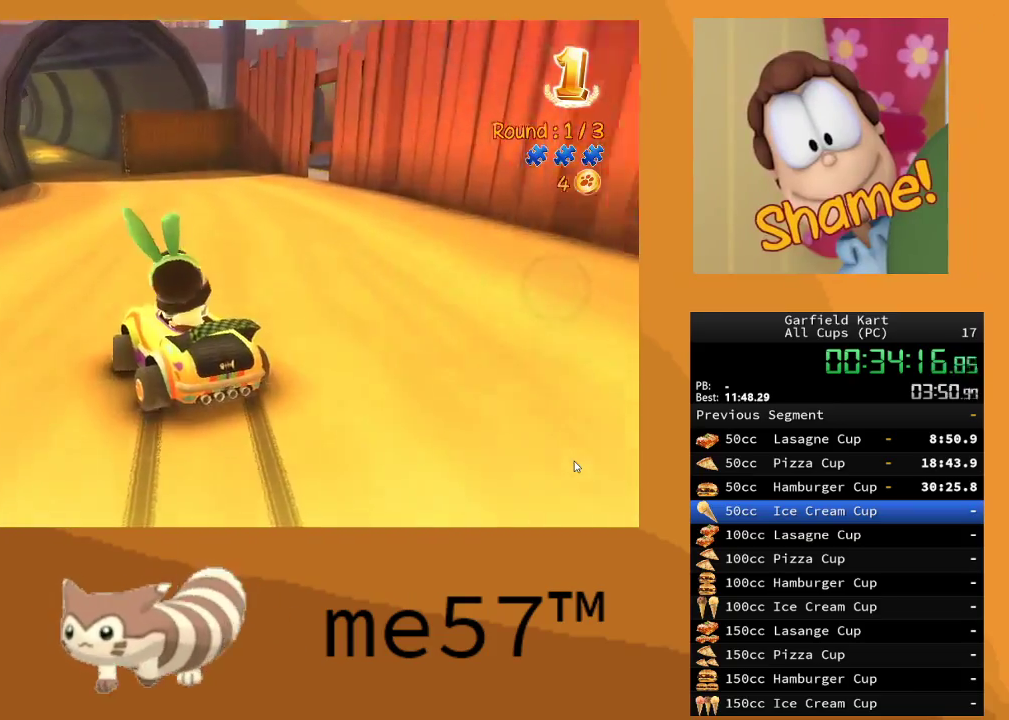
{"buttons": ["B", "R2"], "left_stick": "right", "right_stick": "center", "events": [[200, "left_stick", "up-left"], [333, "left_stick", "right"]]}
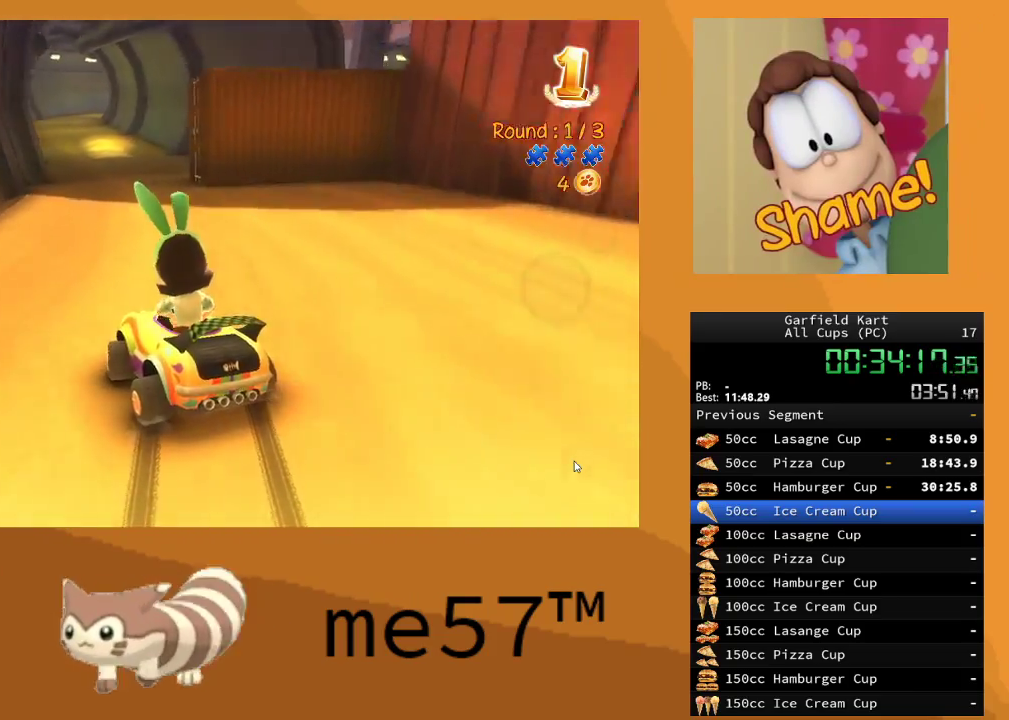
{"buttons": ["B", "R2"], "left_stick": "up-right", "right_stick": "center", "events": [[400, "left_stick", "center"], [500, "left_stick", "up-right"]]}
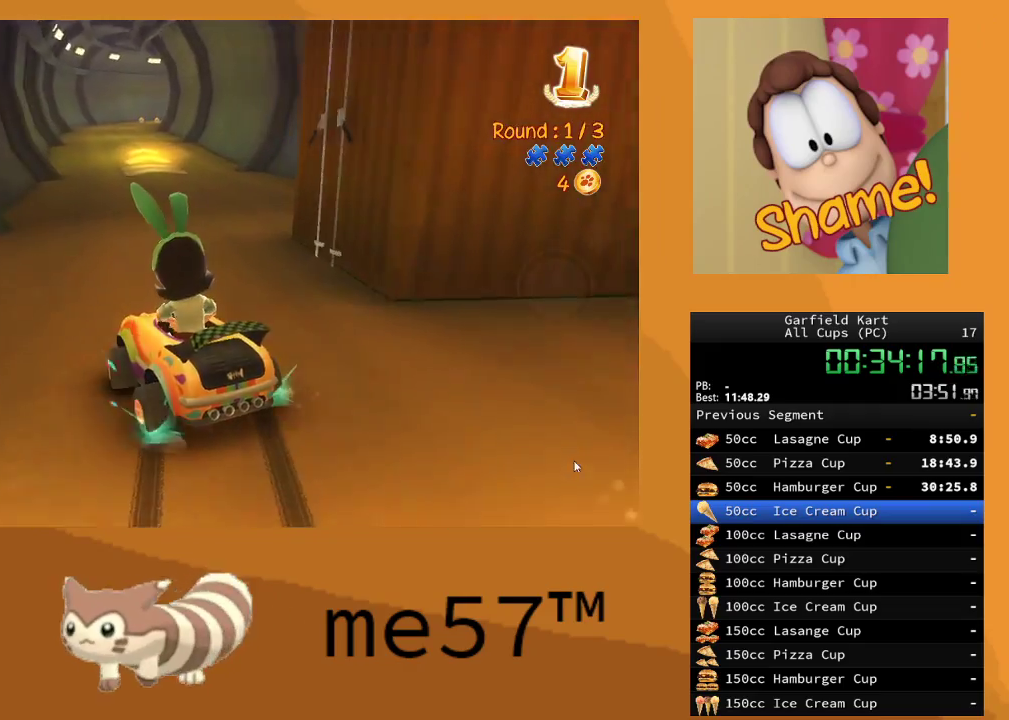
{"buttons": ["R2"], "left_stick": "center", "right_stick": "center", "events": [[17, "left_stick", "right"], [217, "B", "up"], [400, "left_stick", "center"]]}
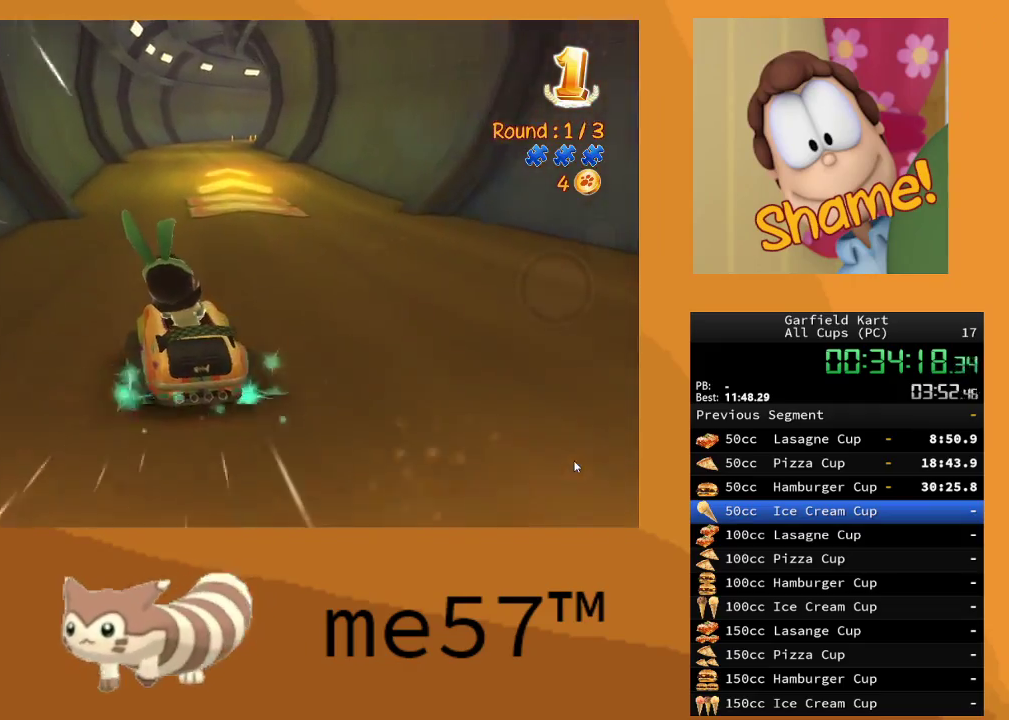
{"buttons": ["R2"], "left_stick": "center", "right_stick": "center", "events": [[83, "left_stick", "right"], [500, "left_stick", "center"]]}
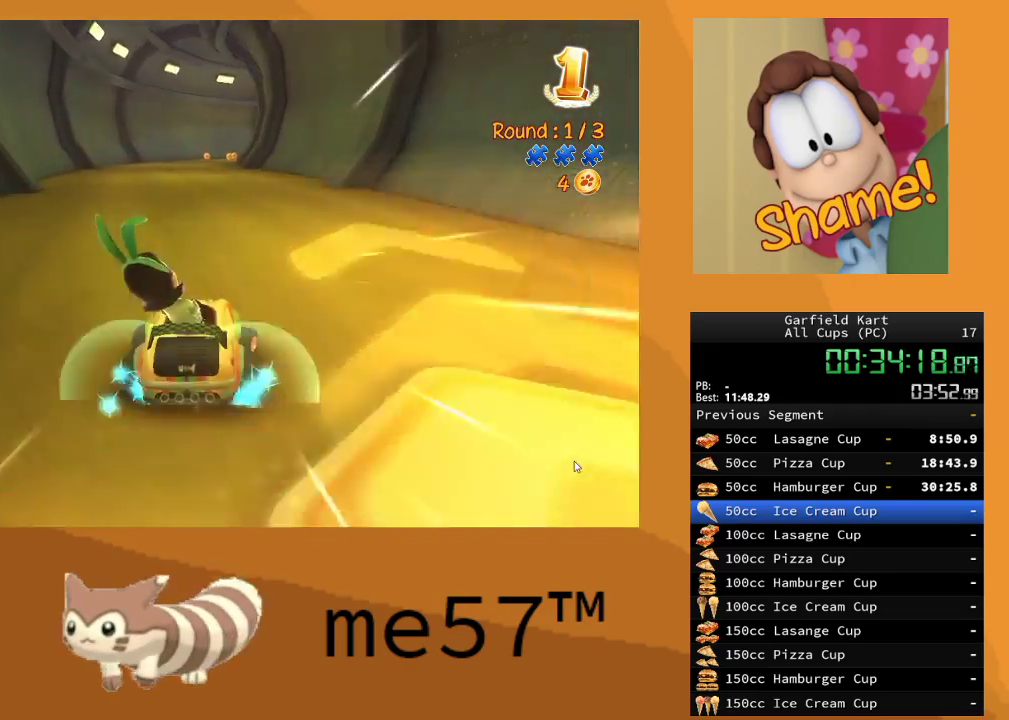
{"buttons": ["R2"], "left_stick": "up-left", "right_stick": "center", "events": [[117, "left_stick", "left"], [183, "left_stick", "up-left"]]}
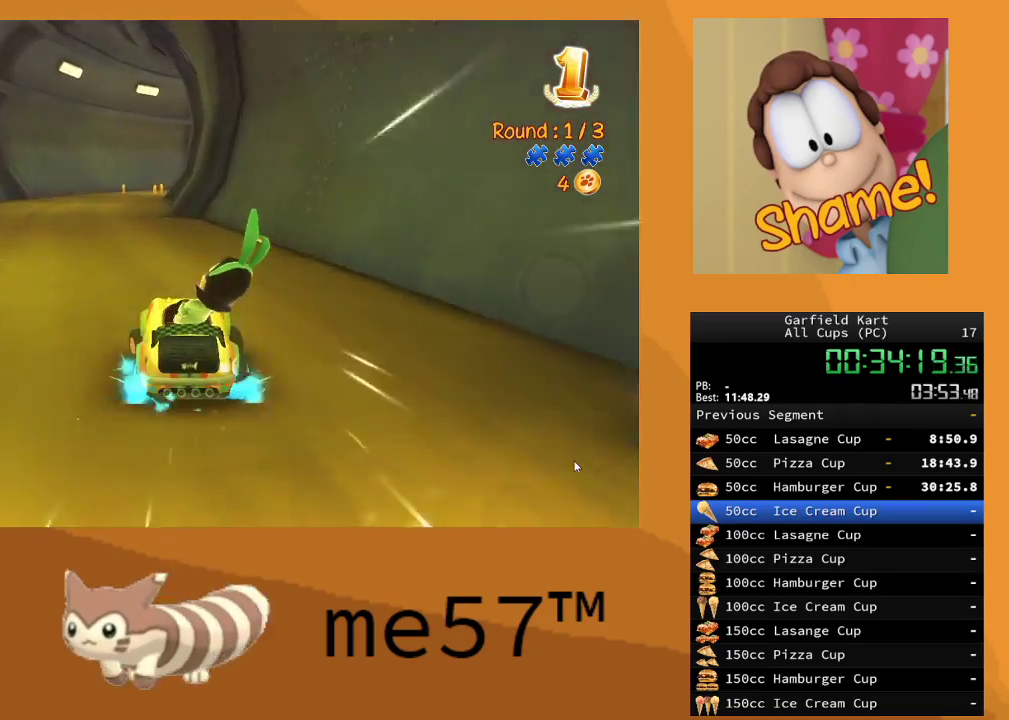
{"buttons": ["B", "R2"], "left_stick": "right", "right_stick": "center", "events": [[133, "left_stick", "center"], [383, "B", "down"], [417, "left_stick", "right"]]}
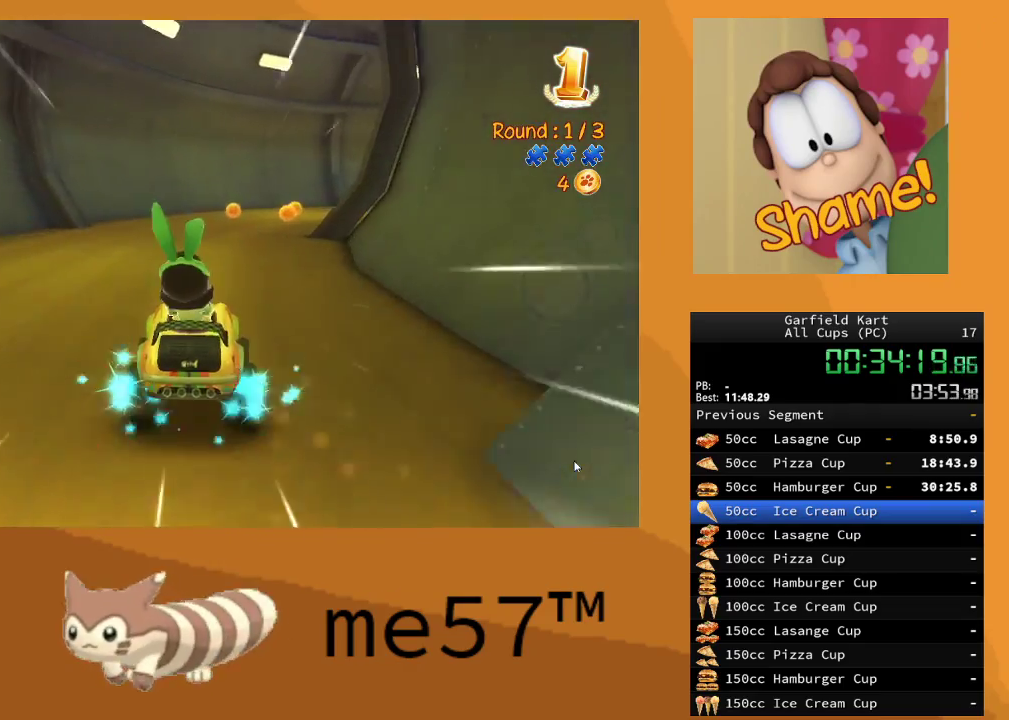
{"buttons": ["B", "R2"], "left_stick": "center", "right_stick": "center", "events": [[333, "left_stick", "center"]]}
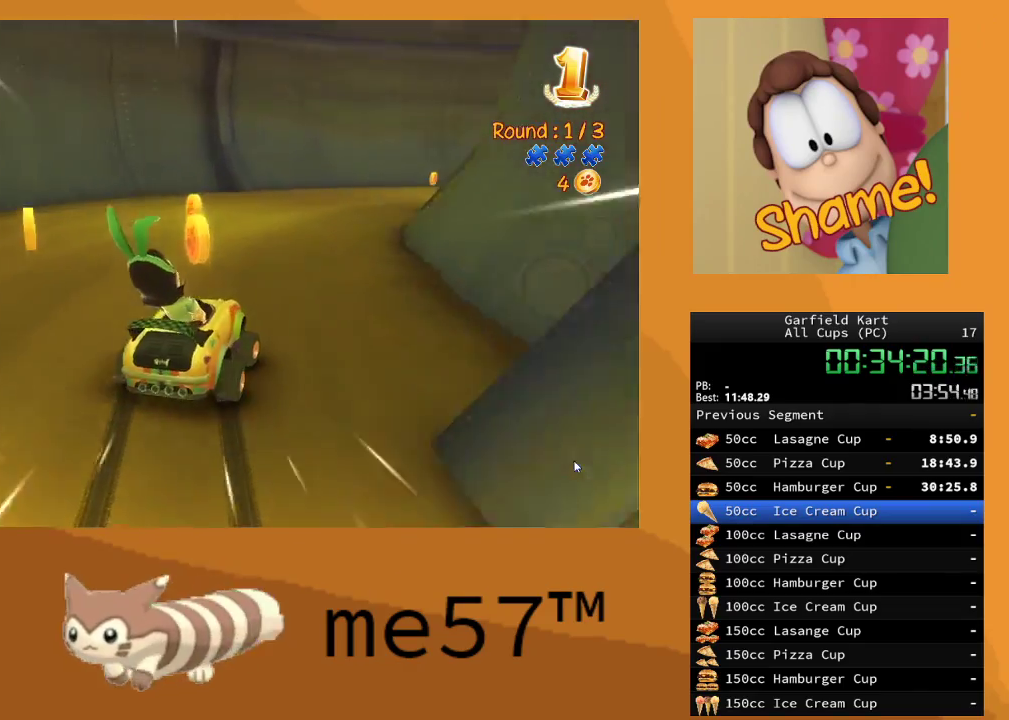
{"buttons": ["B", "R2"], "left_stick": "right", "right_stick": "center", "events": [[17, "left_stick", "right"]]}
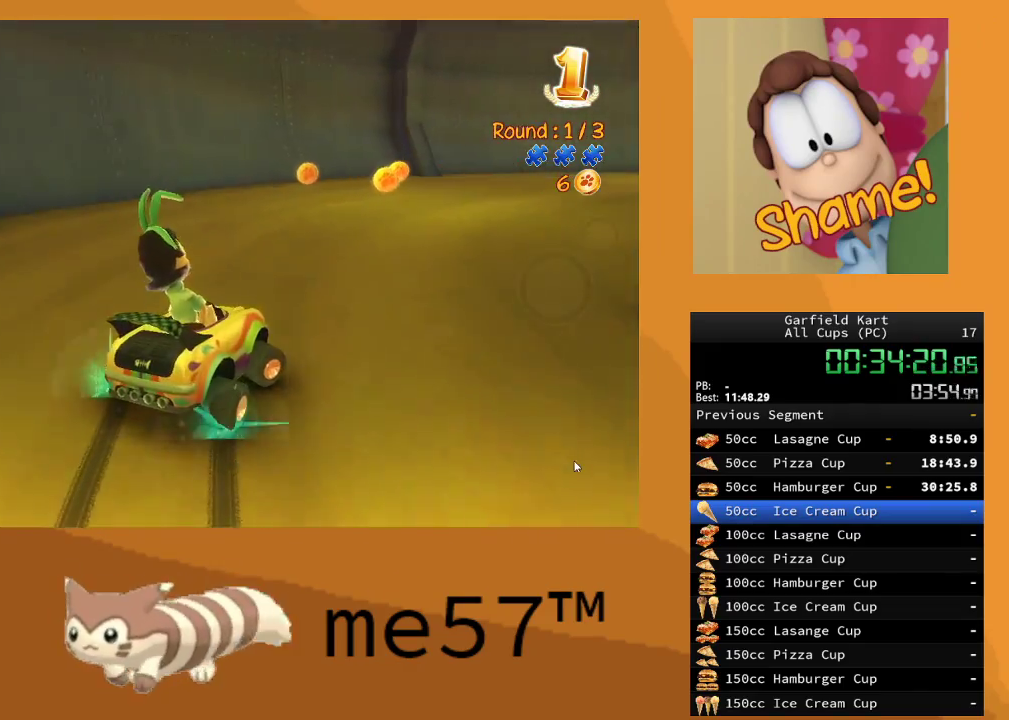
{"buttons": ["B", "R2"], "left_stick": "right", "right_stick": "center", "events": [[183, "left_stick", "center"], [317, "left_stick", "right"]]}
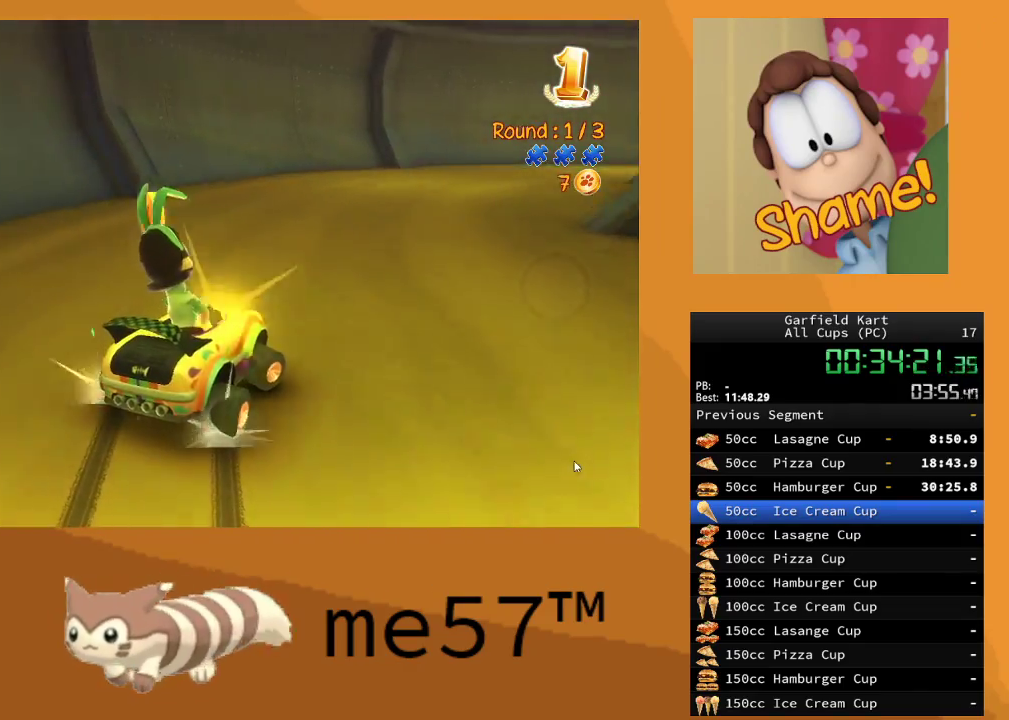
{"buttons": ["B", "R2"], "left_stick": "right", "right_stick": "center", "events": [[83, "left_stick", "center"], [133, "left_stick", "left"], [317, "left_stick", "right"]]}
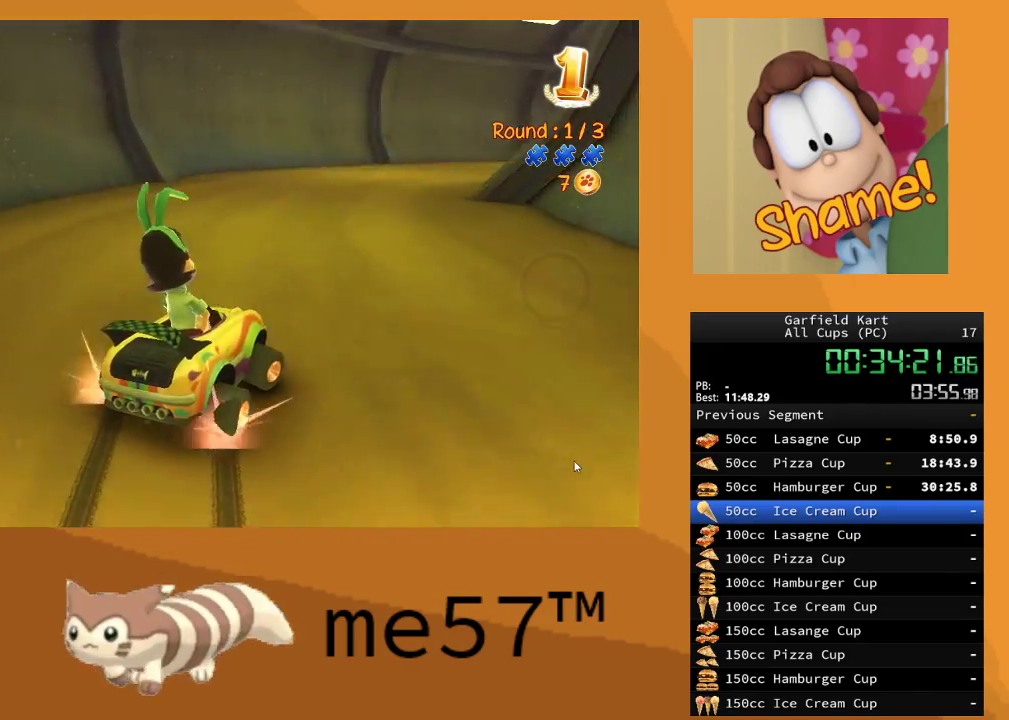
{"buttons": ["B", "R2"], "left_stick": "right", "right_stick": "center", "events": [[67, "left_stick", "left"], [117, "left_stick", "up-left"], [267, "left_stick", "right"]]}
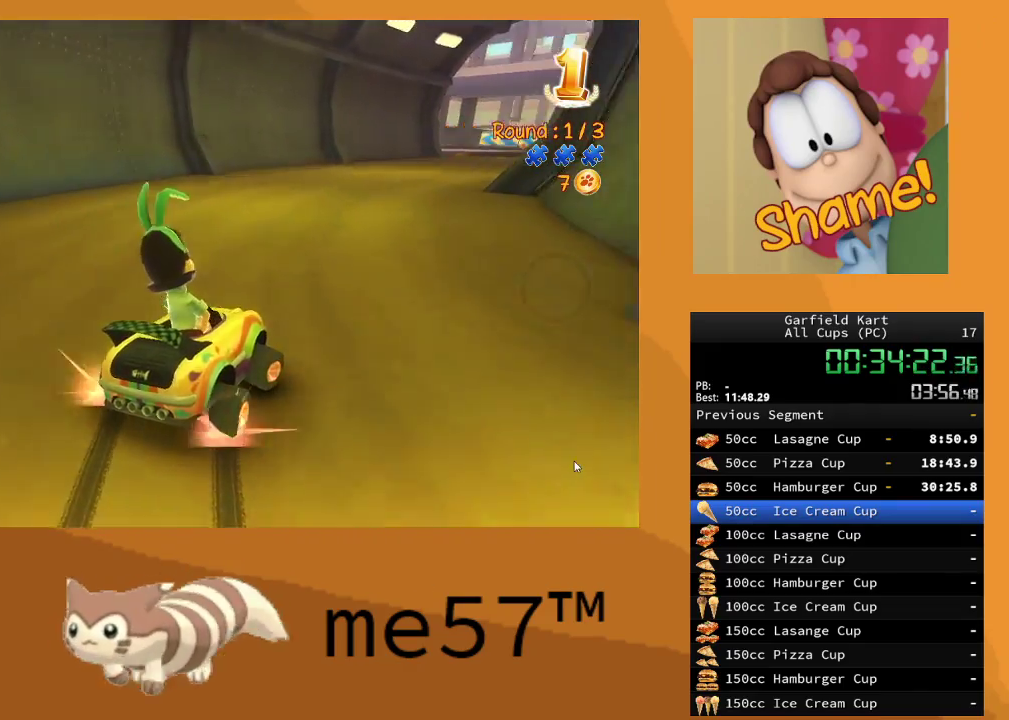
{"buttons": ["B", "R2"], "left_stick": "up-left", "right_stick": "center", "events": [[50, "left_stick", "center"], [433, "left_stick", "up-left"]]}
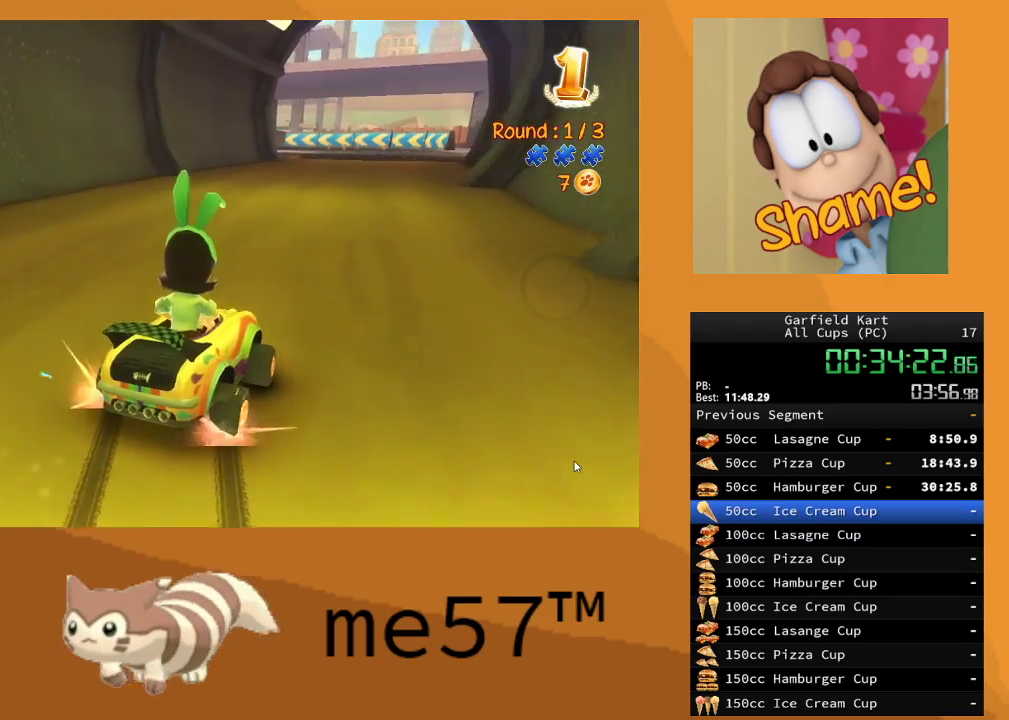
{"buttons": ["B", "R2"], "left_stick": "right", "right_stick": "center", "events": [[150, "left_stick", "right"]]}
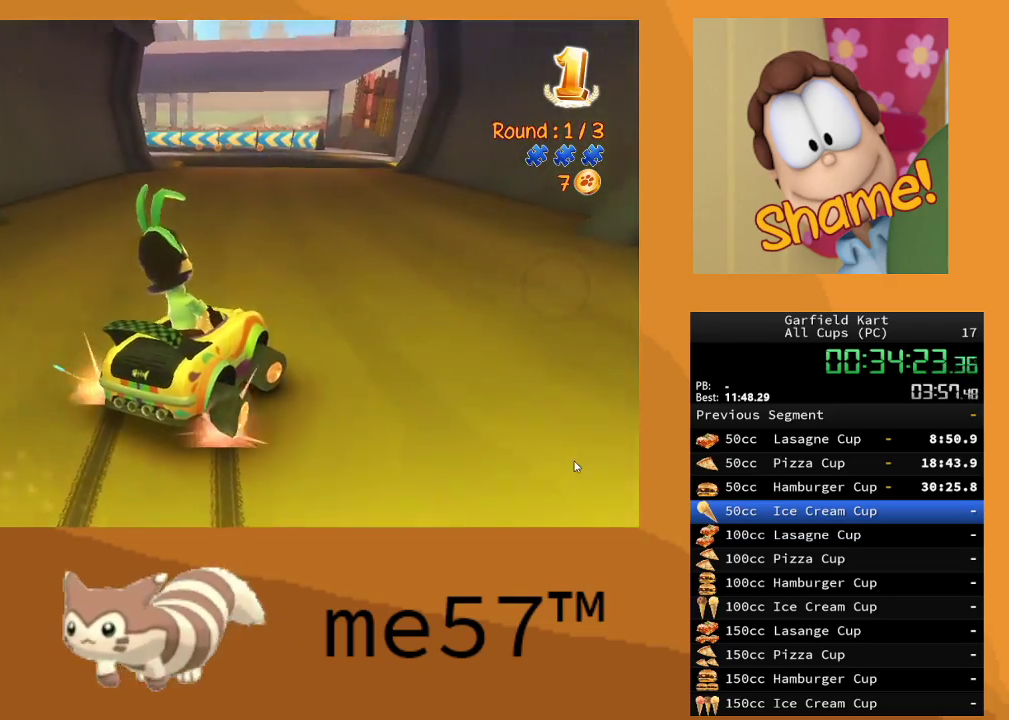
{"buttons": ["B", "R2"], "left_stick": "up-left", "right_stick": "center", "events": [[67, "B", "up"], [83, "left_stick", "center"], [217, "B", "down"], [233, "left_stick", "up-left"]]}
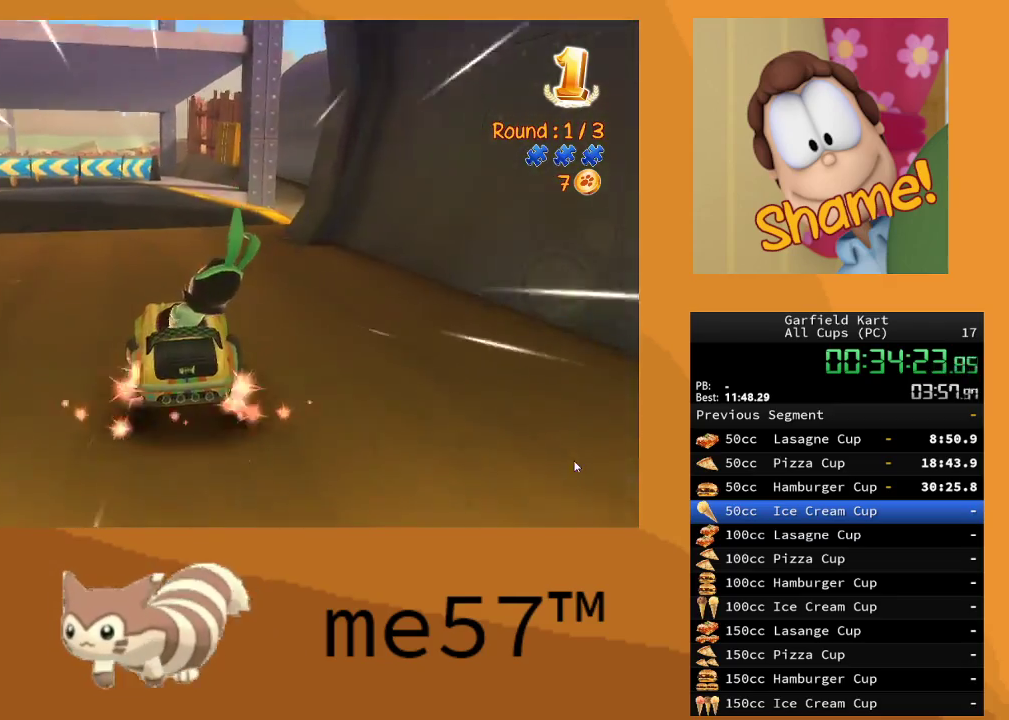
{"buttons": ["B", "R2"], "left_stick": "up-left", "right_stick": "center", "events": []}
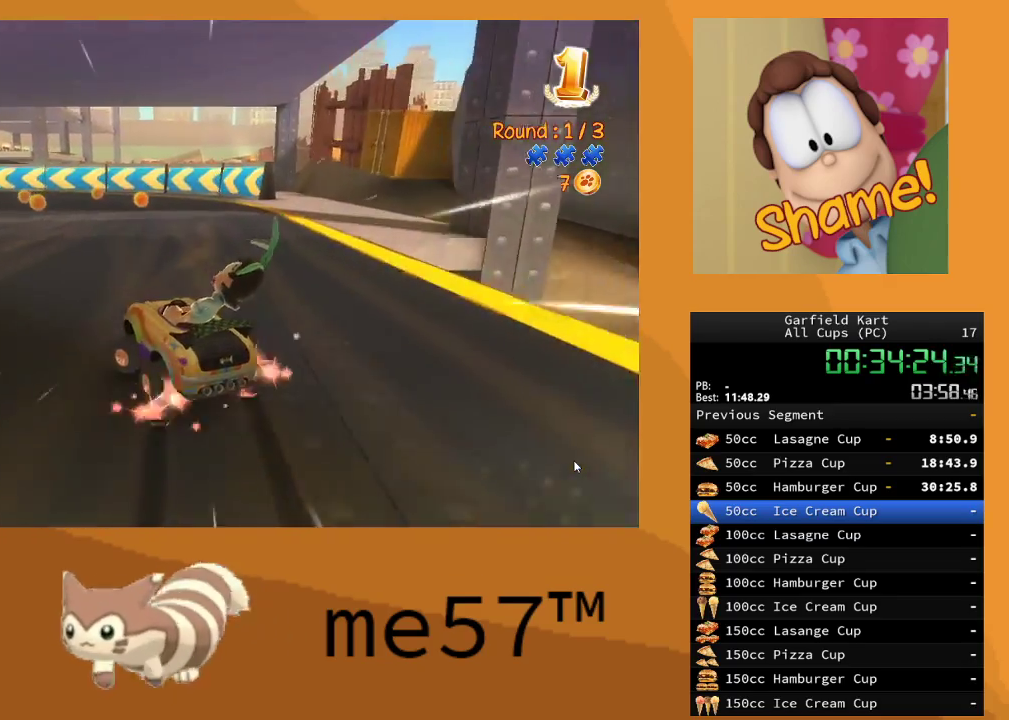
{"buttons": ["R2"], "left_stick": "up-right", "right_stick": "center", "events": [[483, "left_stick", "up-right"], [500, "B", "up"]]}